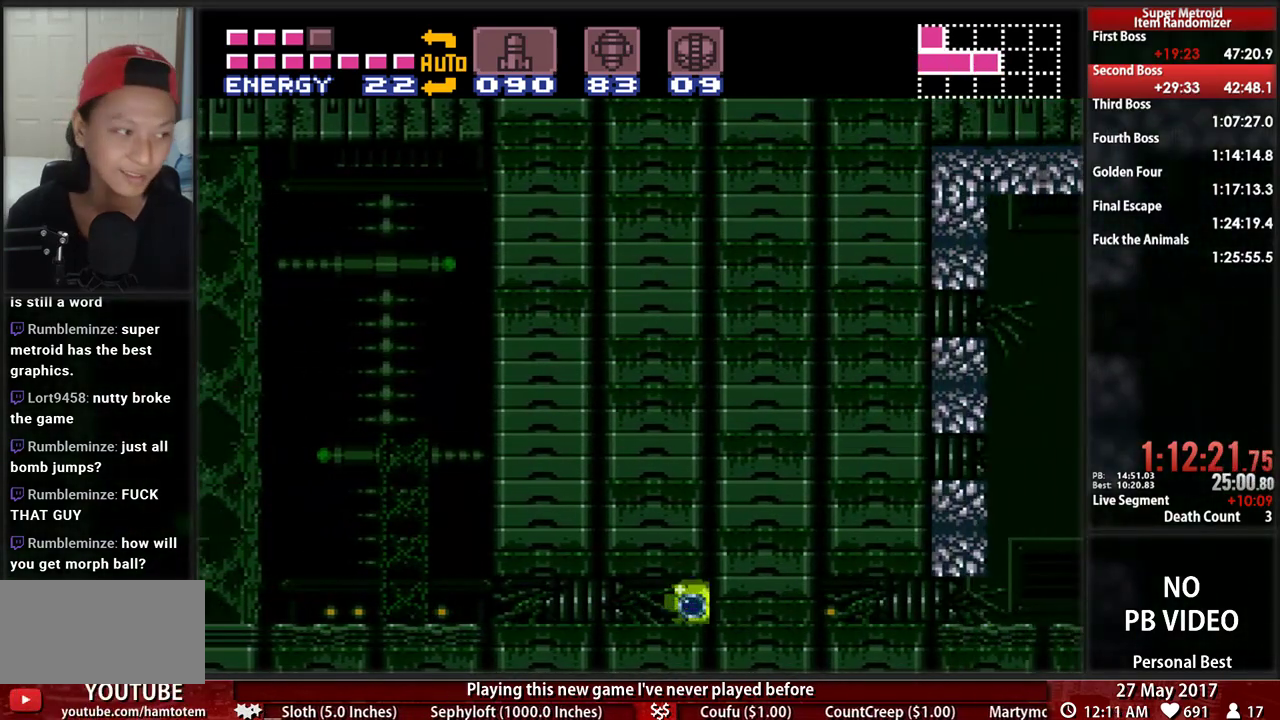
Gameplay with a controller (Nintendo layout); each line is a JSON object with the inputs held at the frame after it. "events" lists button and stick changes between this image and that frame as [ms after this image, input, new state], when the widget could be followed in between. Not read: L3 R3 SELECT START.
{"buttons": ["B", "DPAD_RIGHT"], "events": []}
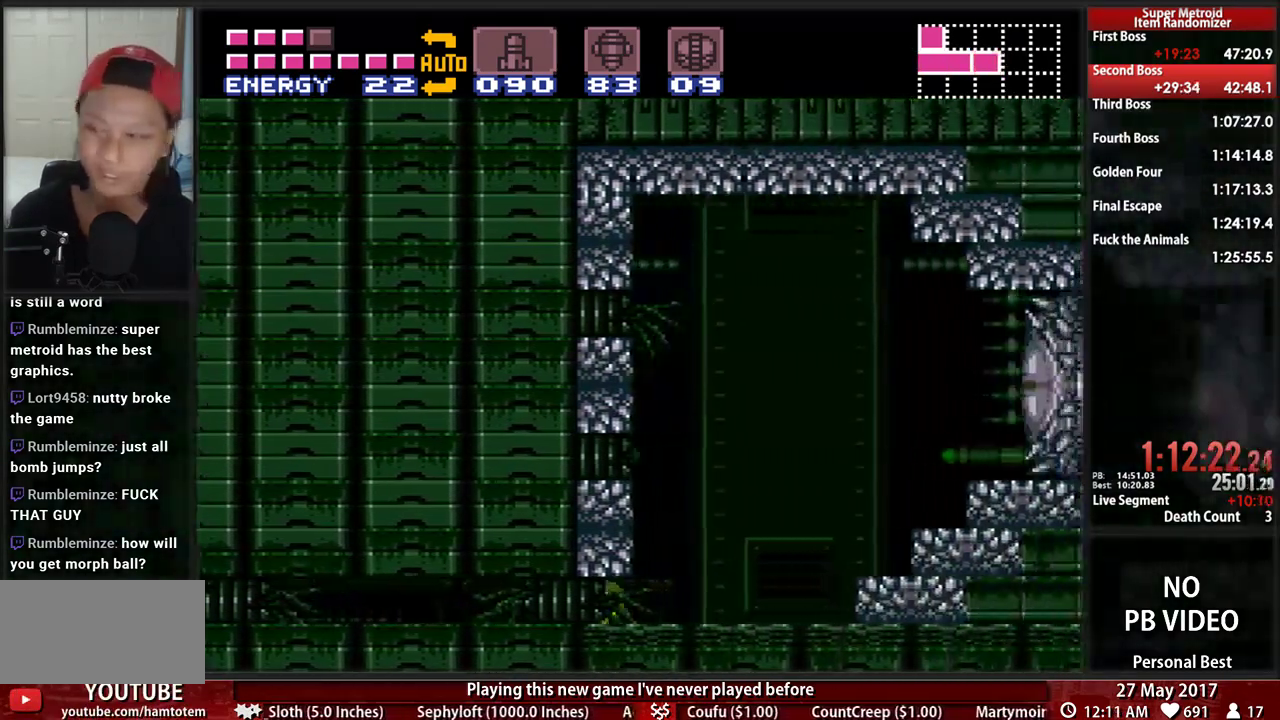
{"buttons": ["B", "Y", "R1", "DPAD_RIGHT"], "events": [[224, "DPAD_UP", "down"], [224, "R1", "down"], [241, "DPAD_RIGHT", "up"], [276, "DPAD_RIGHT", "down"], [310, "DPAD_UP", "up"], [431, "Y", "down"]]}
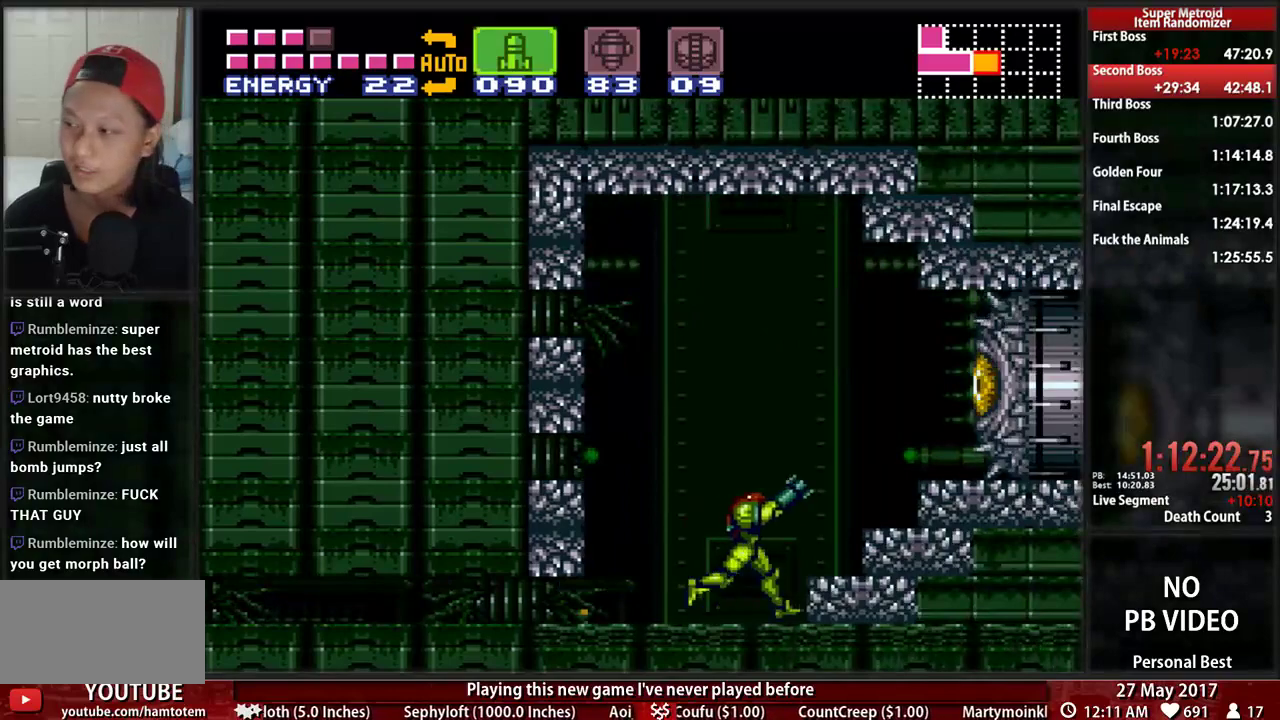
{"buttons": ["DPAD_RIGHT"], "events": [[34, "Y", "up"], [103, "Y", "down"], [172, "B", "up"], [172, "X", "down"], [172, "Y", "up"], [224, "A", "down"], [328, "X", "up"], [362, "R1", "up"], [500, "A", "up"]]}
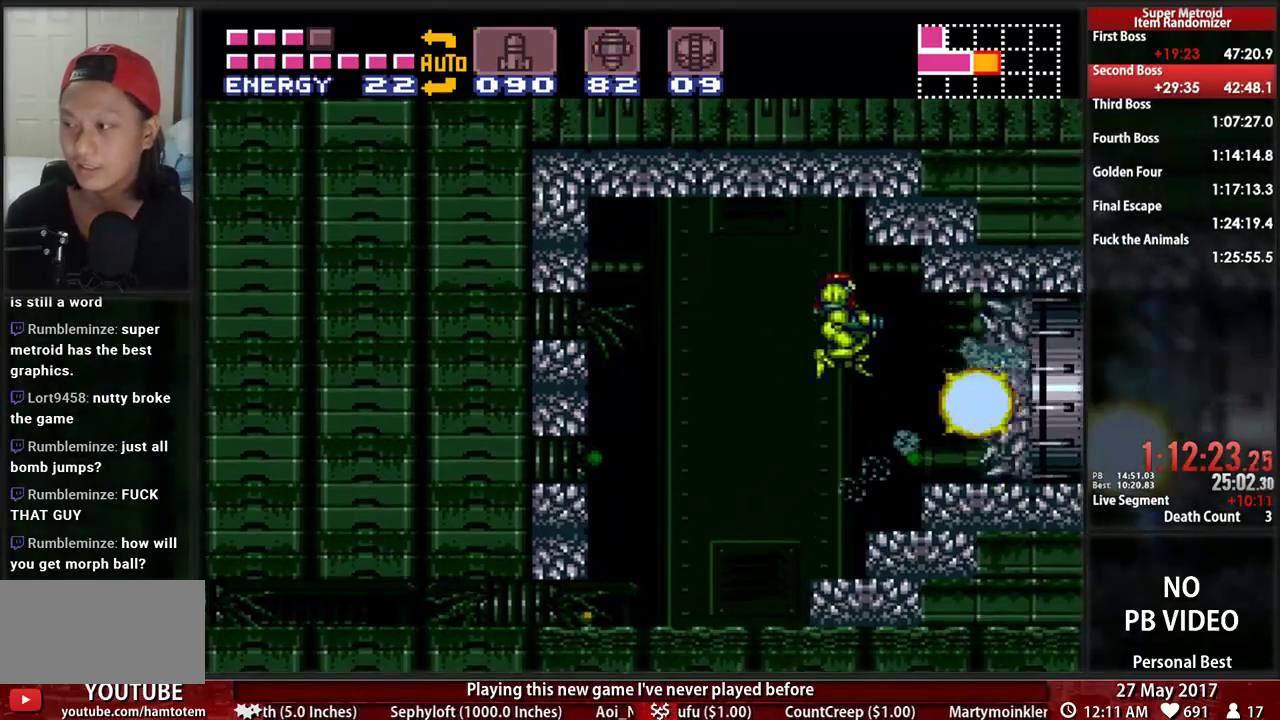
{"buttons": ["R1"]}
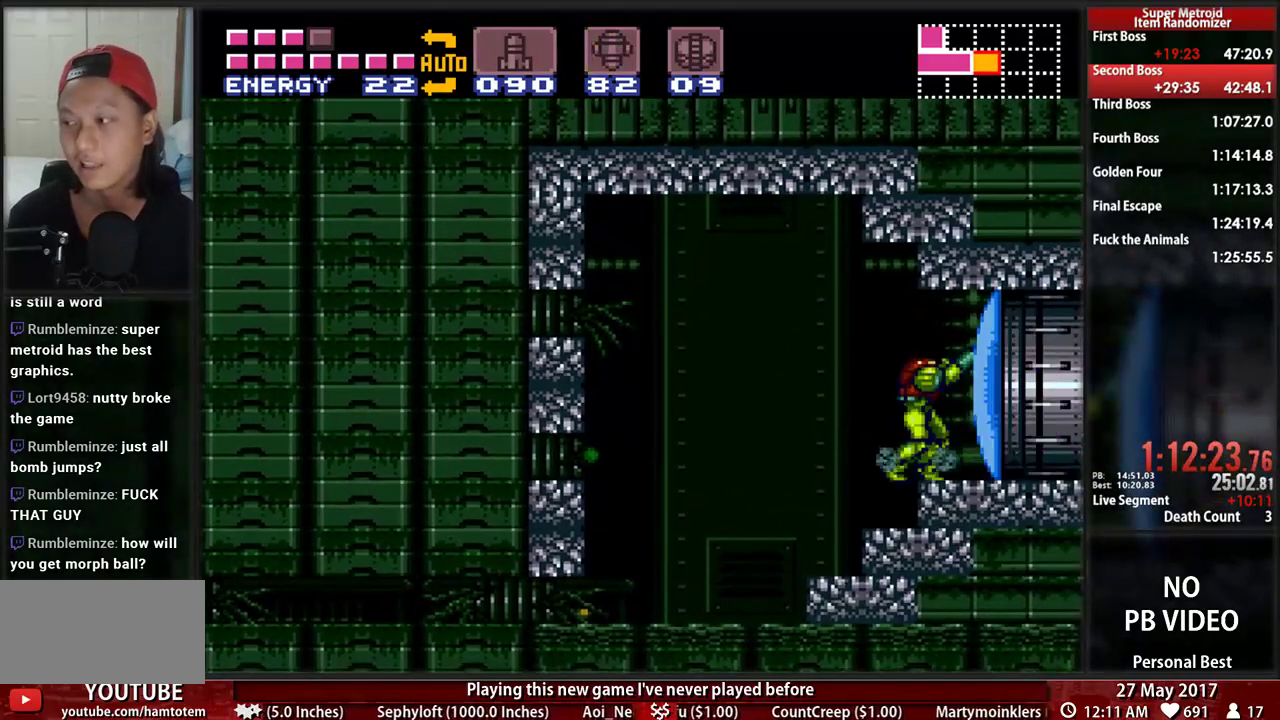
{"buttons": ["X", "R1"], "events": [[69, "DPAD_DOWN", "down"], [172, "DPAD_DOWN", "up"], [500, "X", "down"]]}
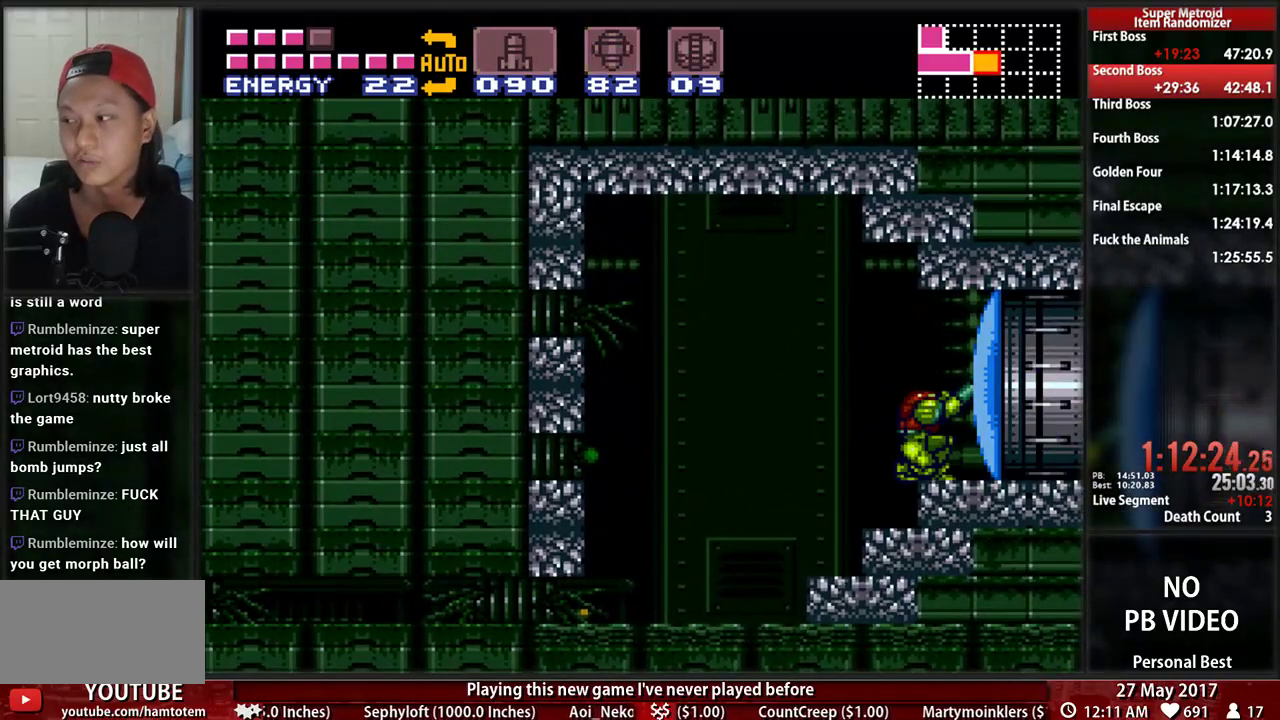
{"buttons": ["DPAD_RIGHT"], "events": [[138, "X", "up"], [172, "DPAD_RIGHT", "down"], [172, "R1", "up"], [259, "A", "down"], [362, "A", "up"]]}
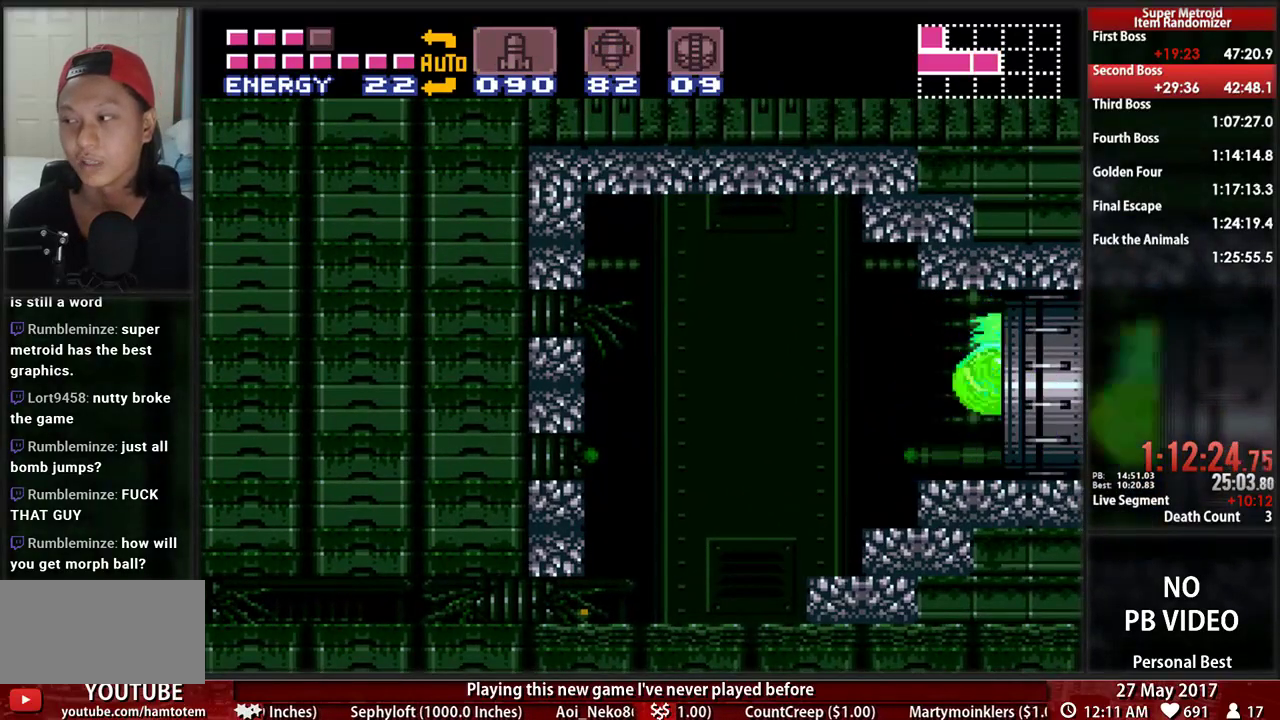
{"buttons": [], "events": [[293, "DPAD_RIGHT", "up"]]}
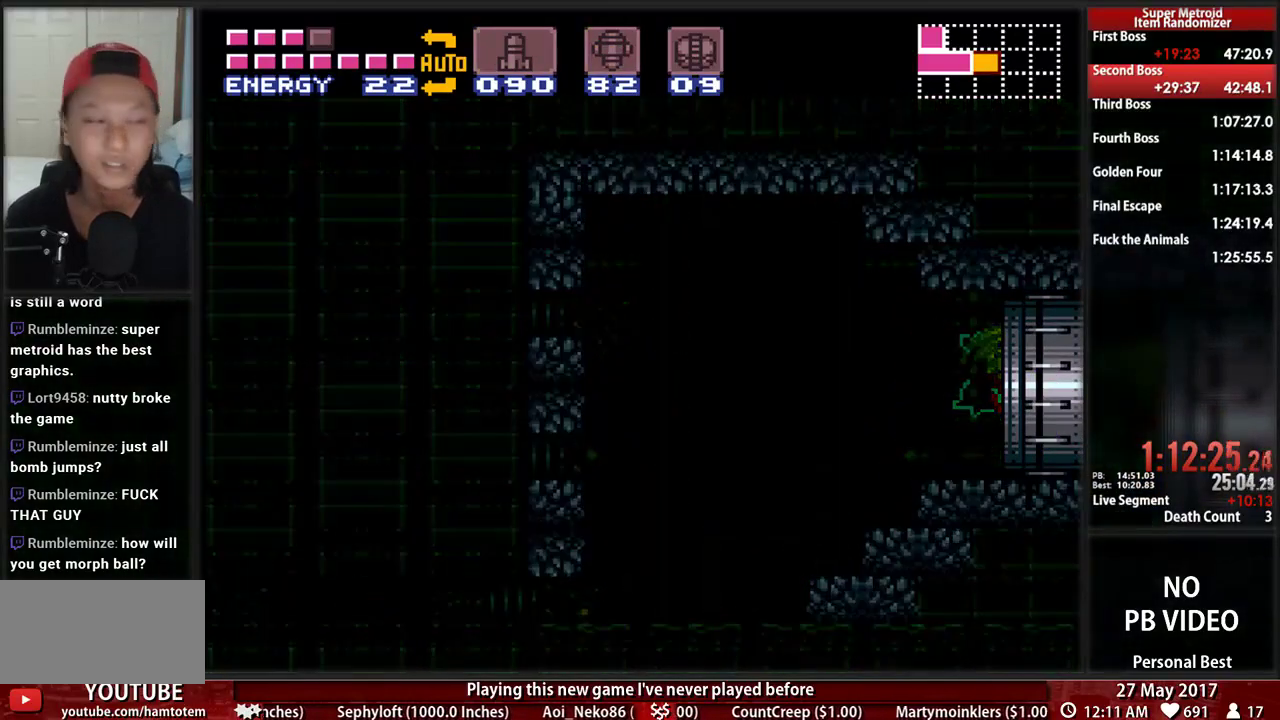
{"buttons": [], "events": []}
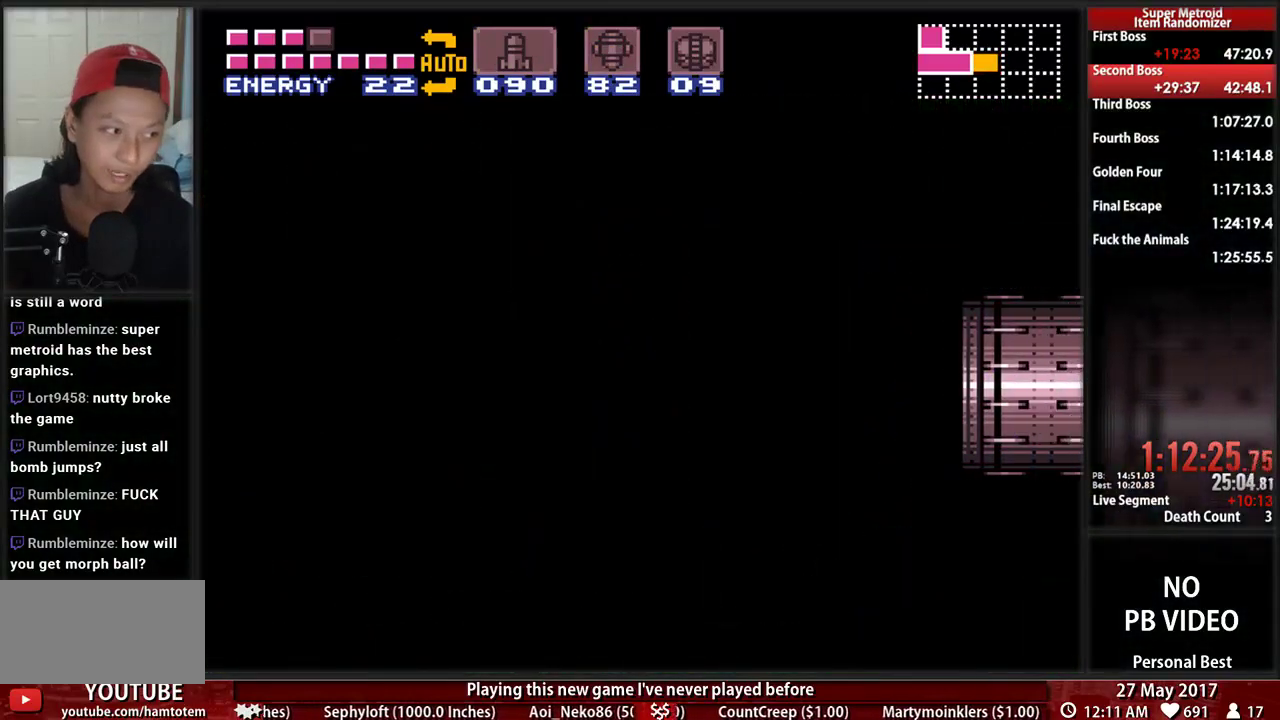
{"buttons": [], "events": []}
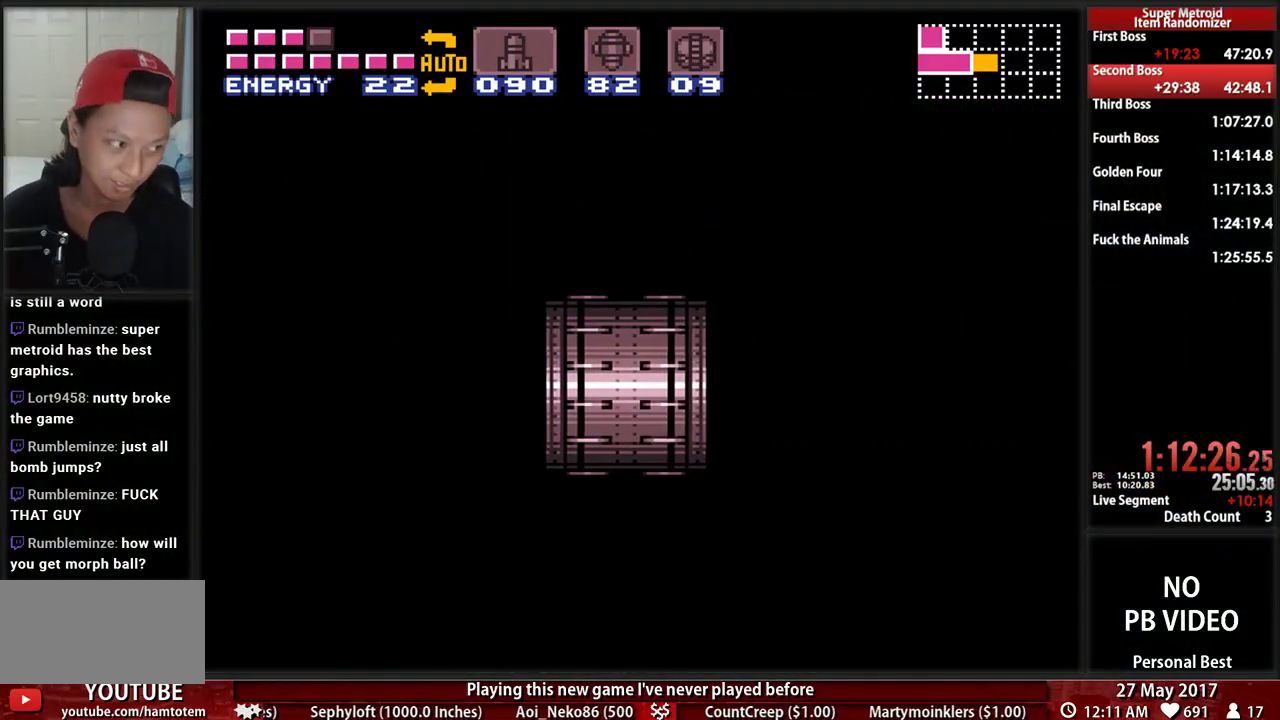
{"buttons": [], "events": []}
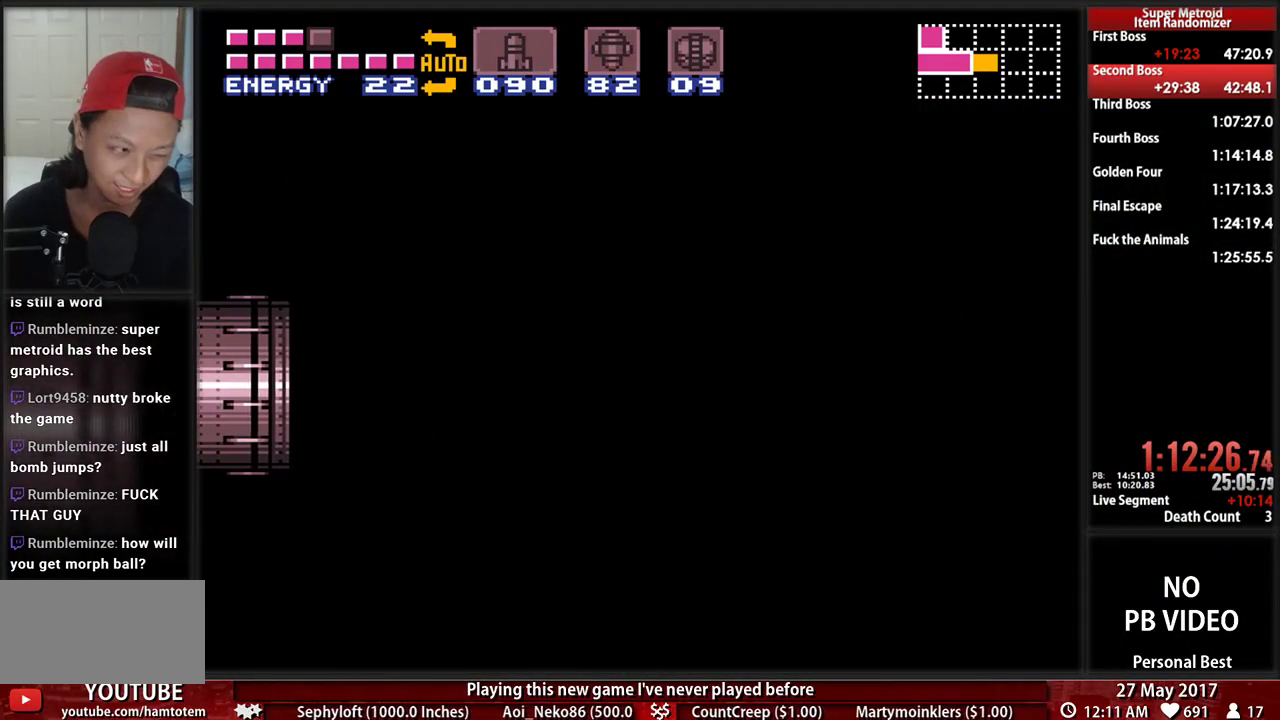
{"buttons": [], "events": []}
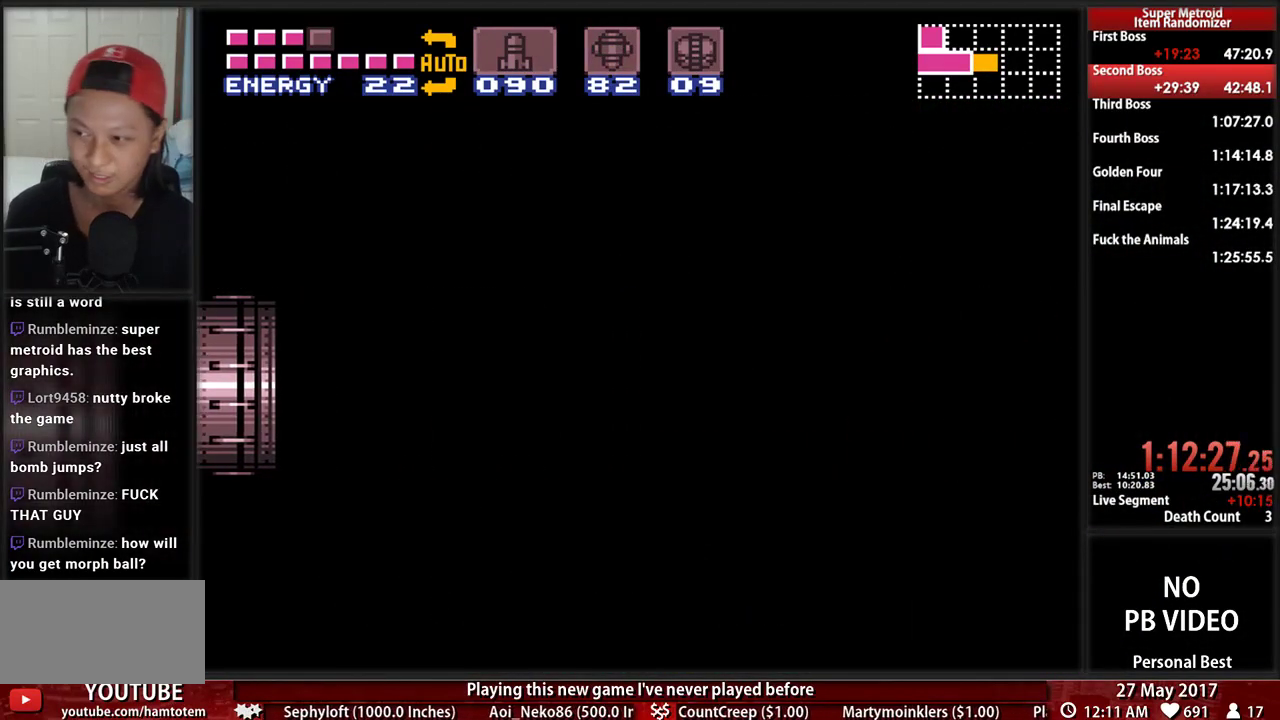
{"buttons": [], "events": []}
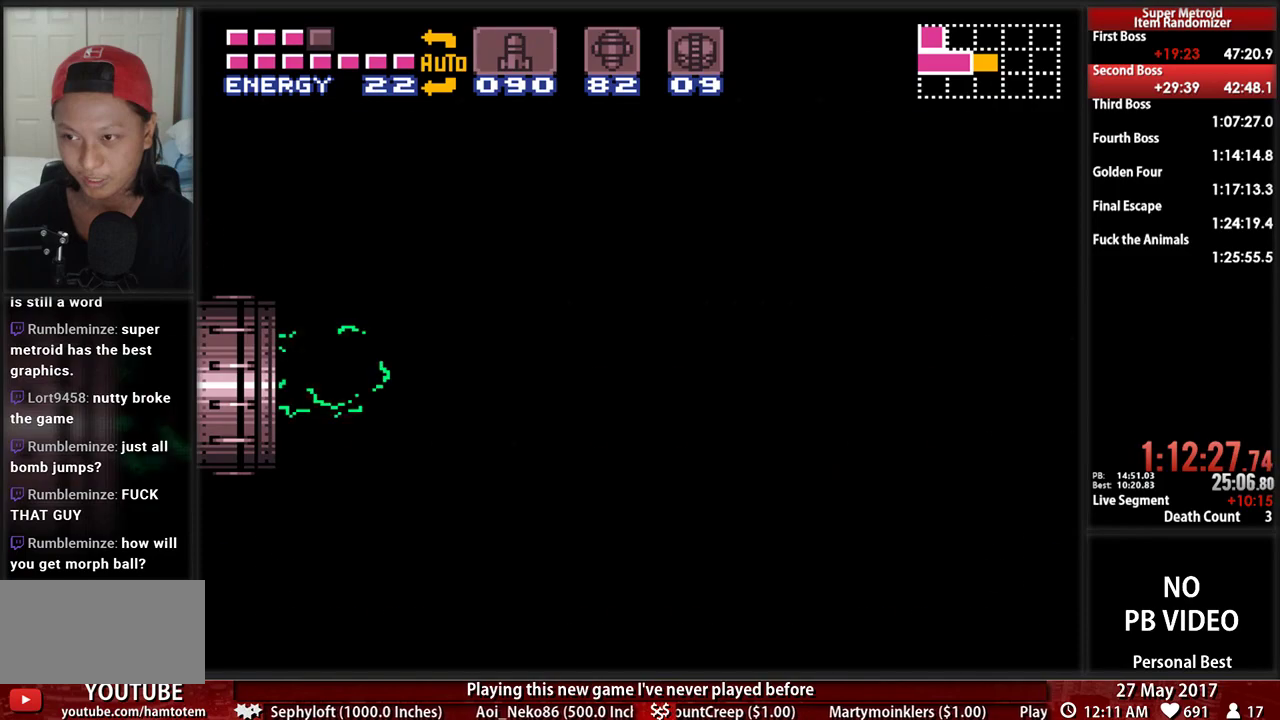
{"buttons": [], "events": []}
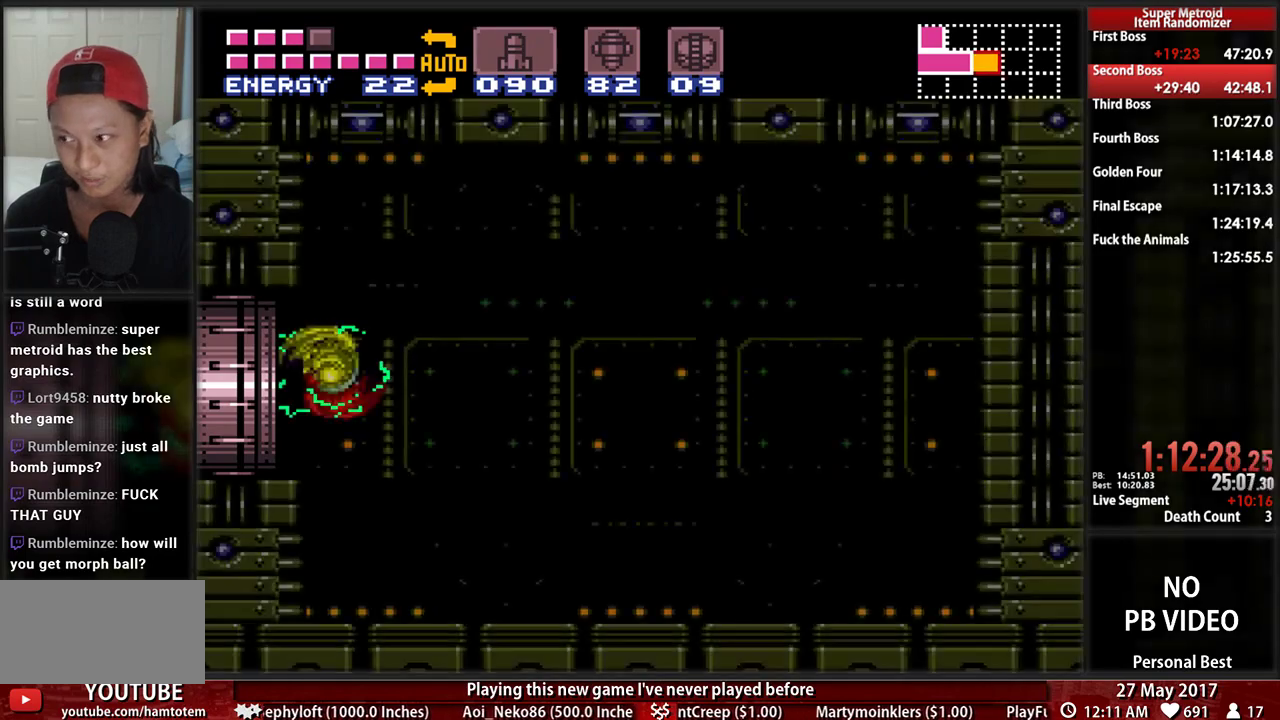
{"buttons": ["DPAD_RIGHT"], "events": [[52, "L1", "down"], [310, "L1", "up"], [379, "DPAD_RIGHT", "down"]]}